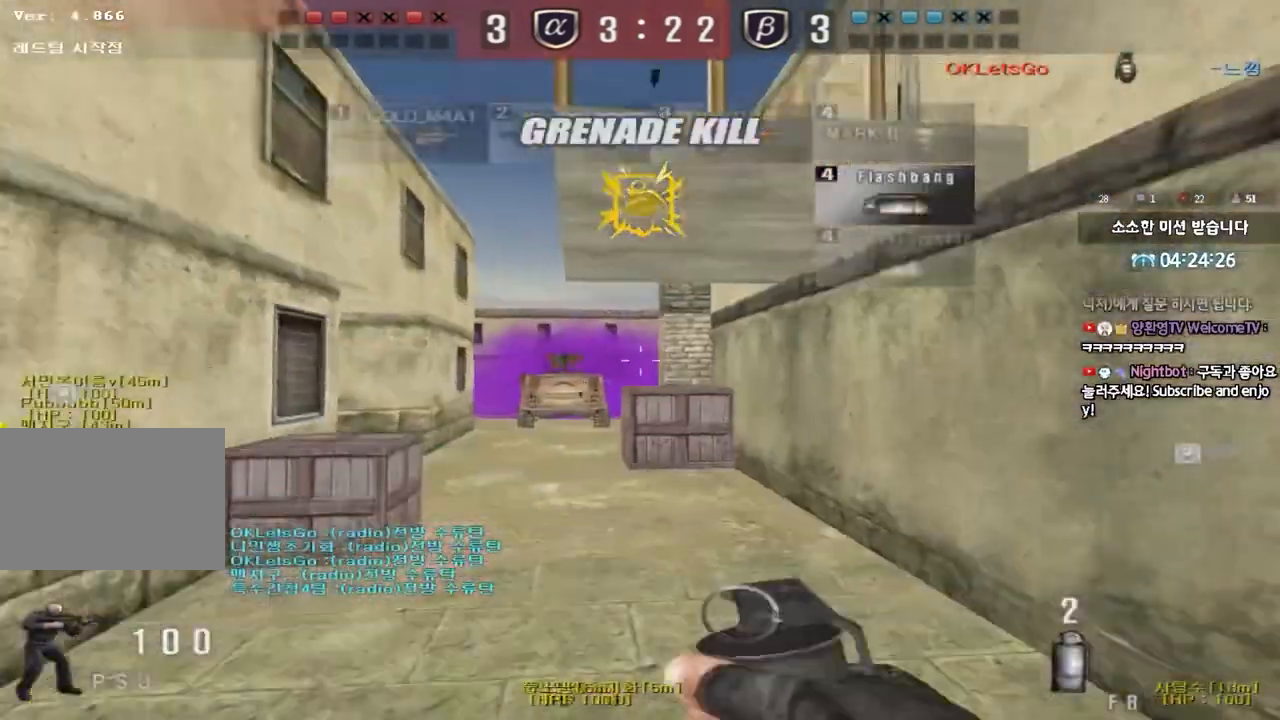
Gameplay with keyboard; each line is a JSON object with the keys held at the frame after it. "events" lists presses ("down") and releases ("up") of "a", "ctrl", "d", "e", "f", "q", "r", "s", "shift", "space", "tab" and "w" between this image and that frame as [ms after this image, input, new state], when the widget could be followed in between. No other keys are recorded. Mouse input is not recorded.
{"keys": [], "events": [[317, "s", "up"], [500, "d", "up"]]}
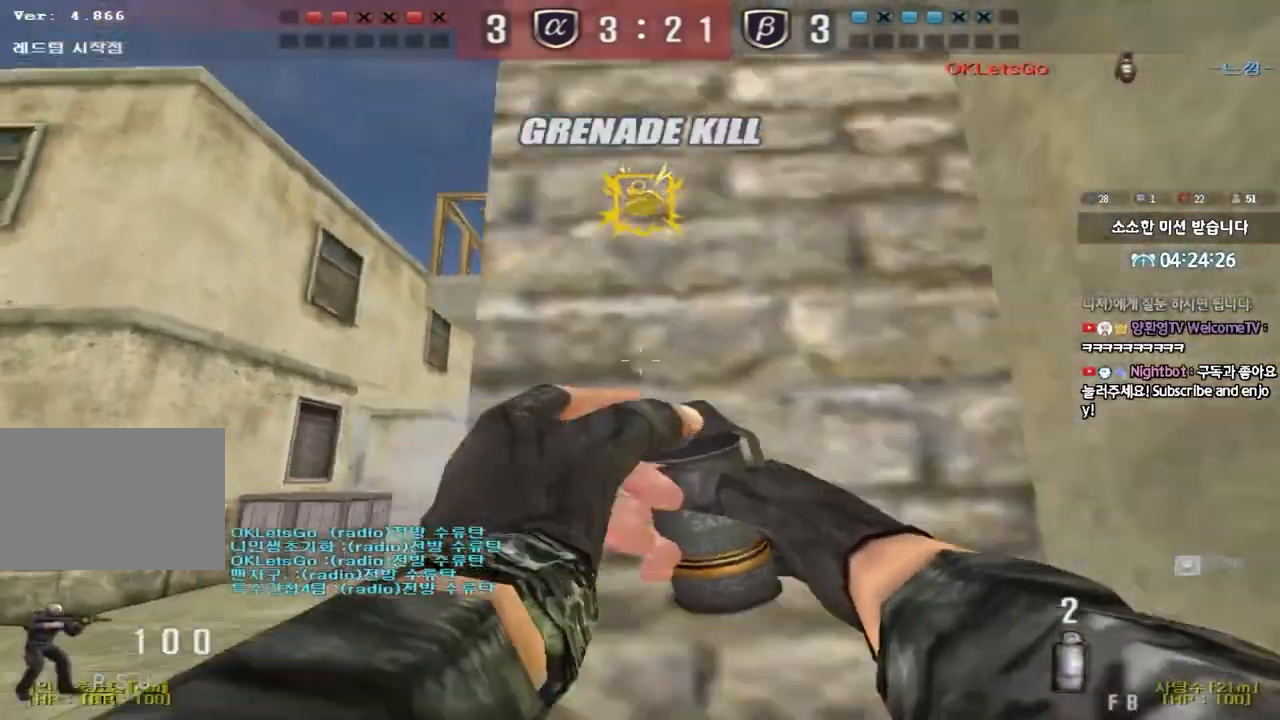
{"keys": ["d", "s"], "events": [[33, "a", "down"], [33, "w", "down"], [367, "space", "down"], [367, "w", "up"], [417, "a", "up"], [450, "s", "down"], [467, "d", "down"], [483, "space", "up"]]}
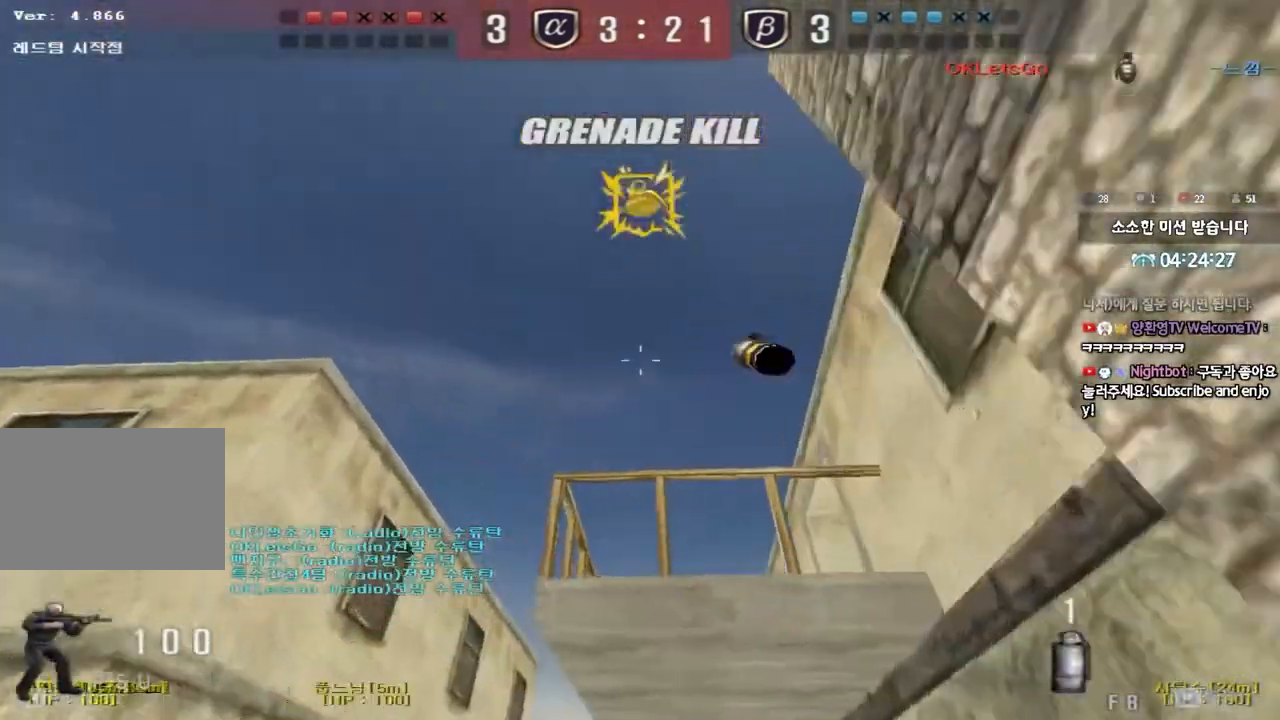
{"keys": ["d", "s"], "events": []}
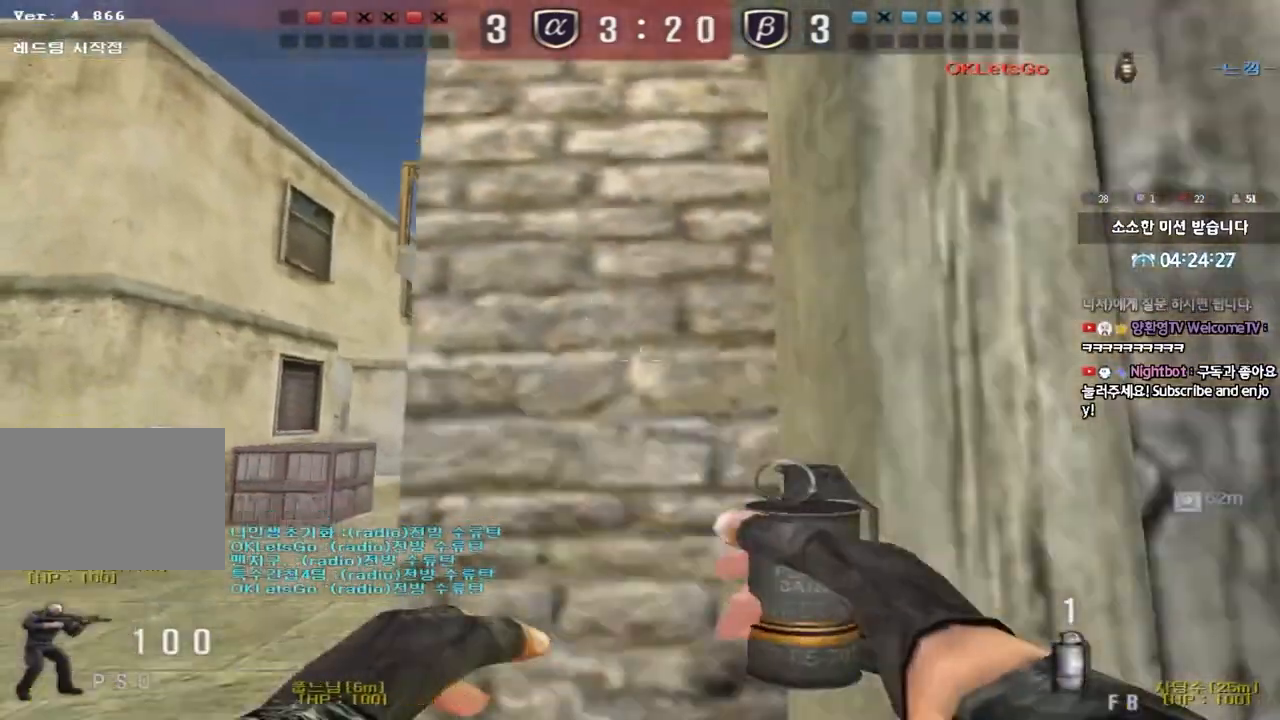
{"keys": ["a", "w"], "events": [[183, "d", "up"], [217, "a", "down"], [333, "s", "up"], [450, "w", "down"]]}
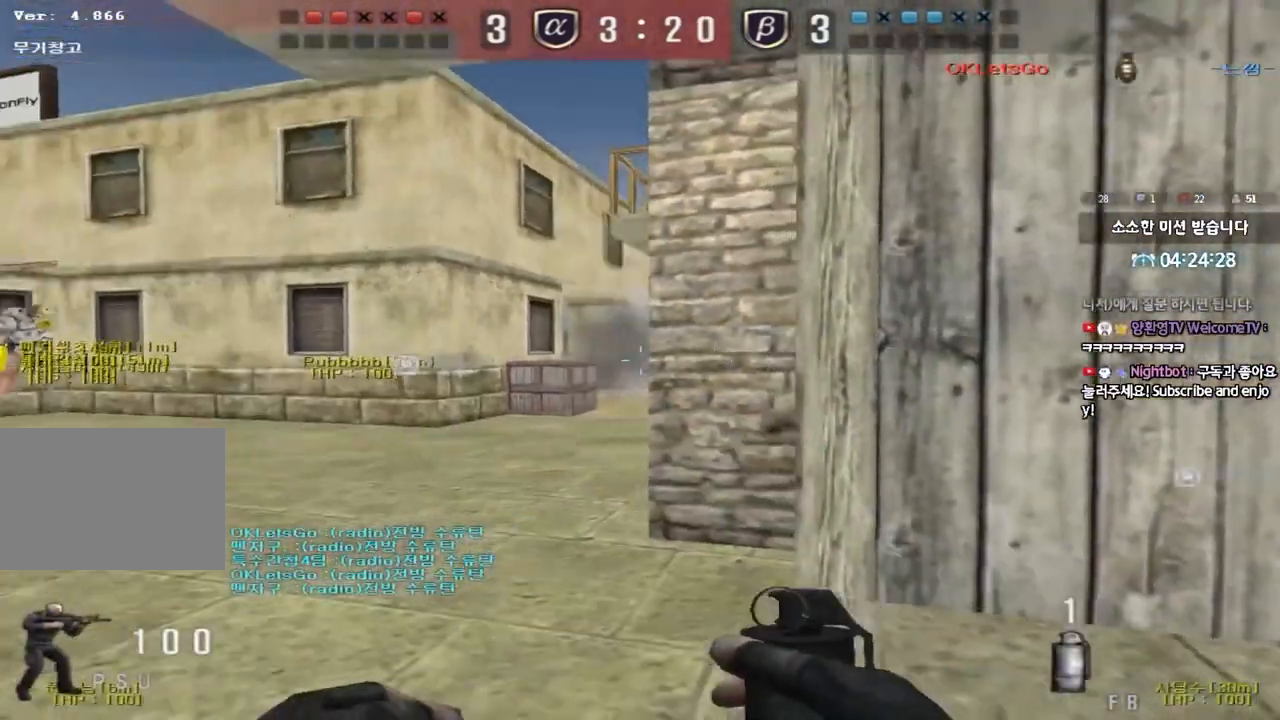
{"keys": ["a", "w"], "events": []}
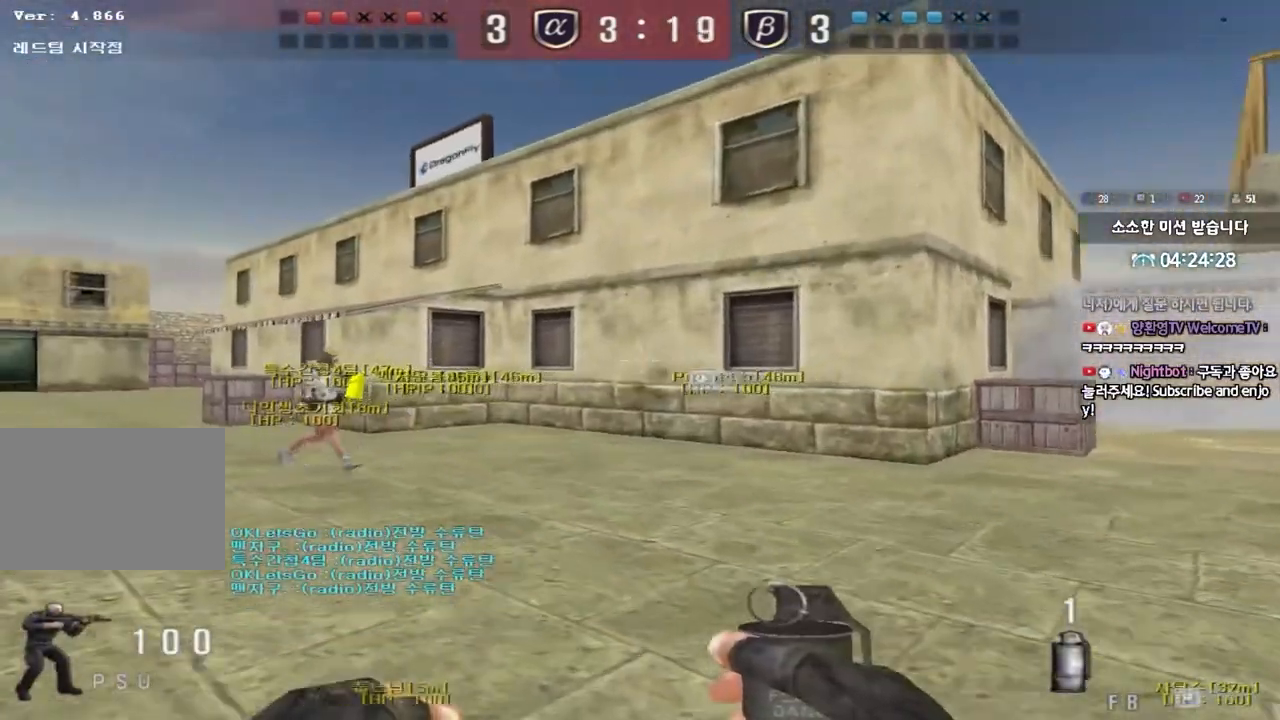
{"keys": [], "events": [[150, "shift", "down"], [150, "w", "up"], [167, "a", "up"], [200, "space", "down"], [267, "shift", "up"], [283, "space", "up"]]}
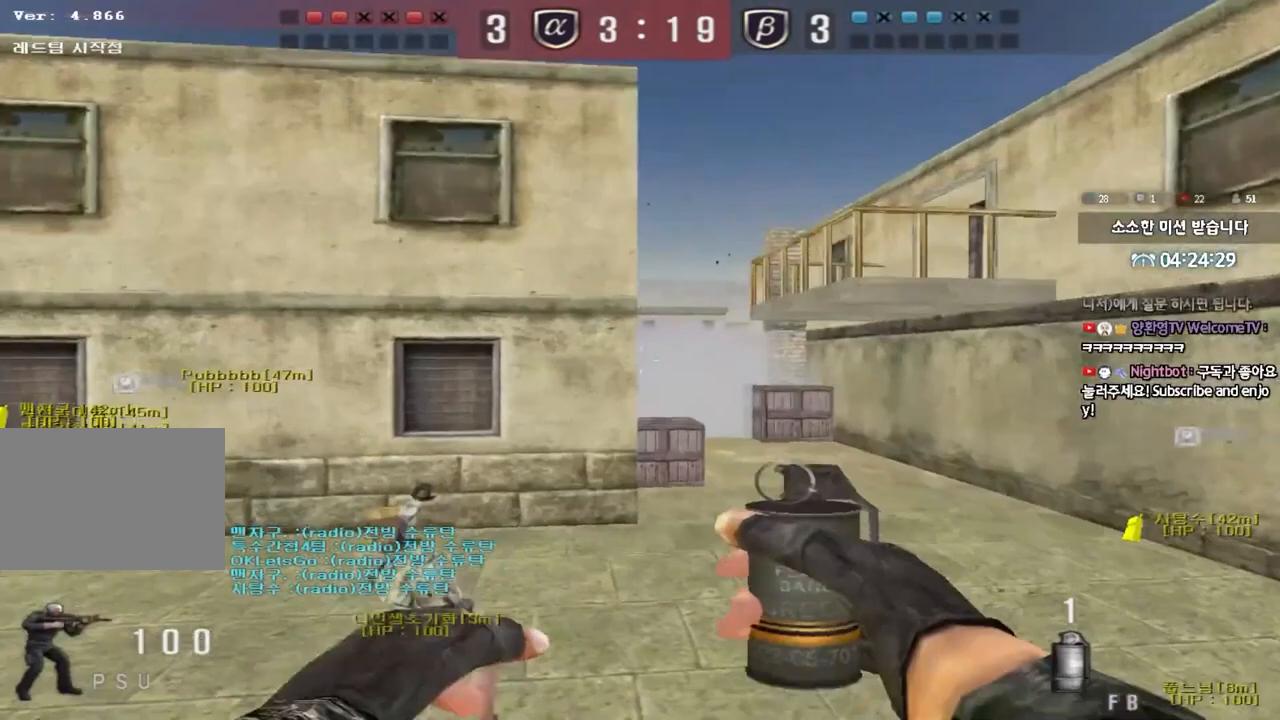
{"keys": ["a", "s"], "events": [[283, "a", "down"], [300, "s", "down"]]}
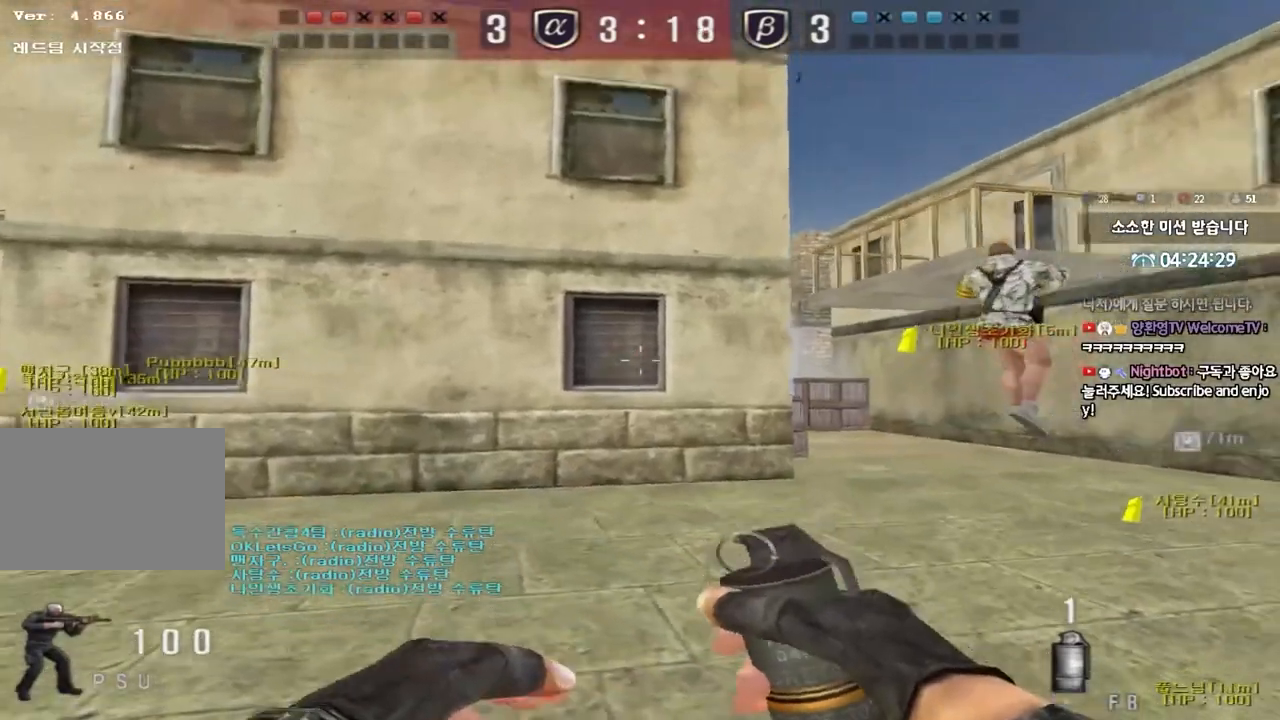
{"keys": ["d", "s"], "events": [[167, "a", "up"], [383, "d", "down"]]}
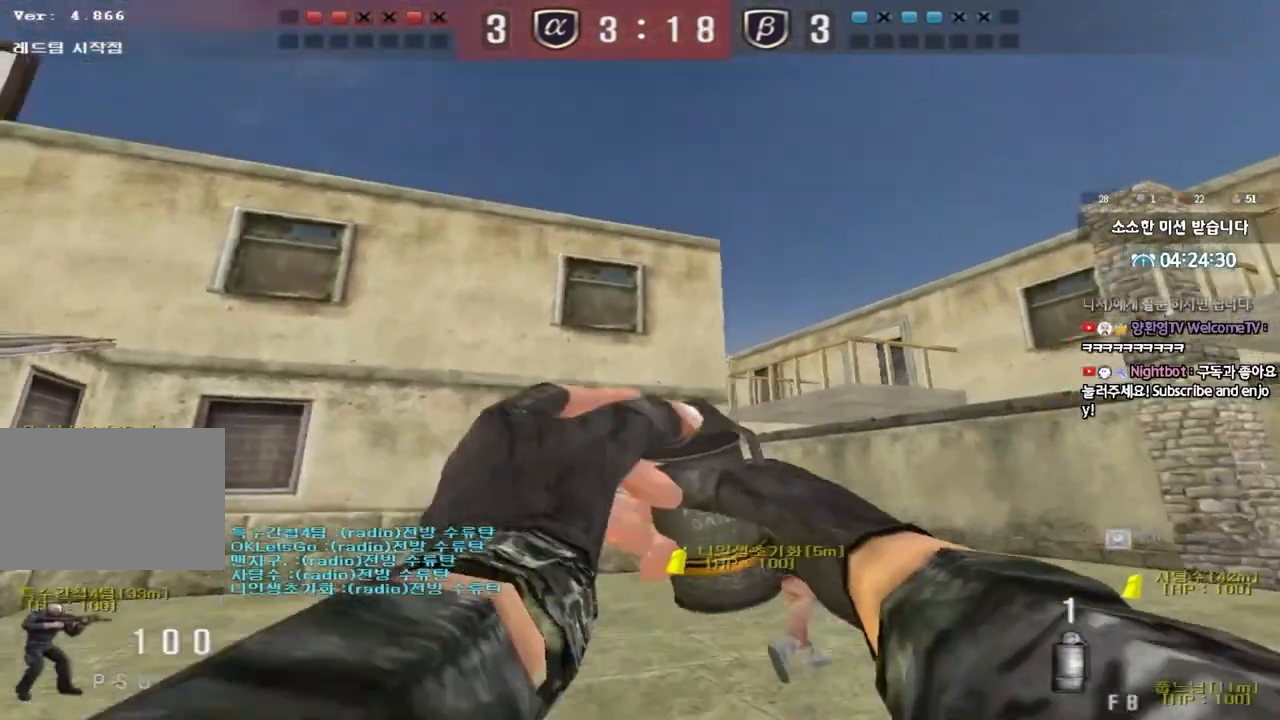
{"keys": ["a", "w"], "events": [[33, "d", "up"], [283, "s", "up"], [383, "a", "down"], [383, "w", "down"]]}
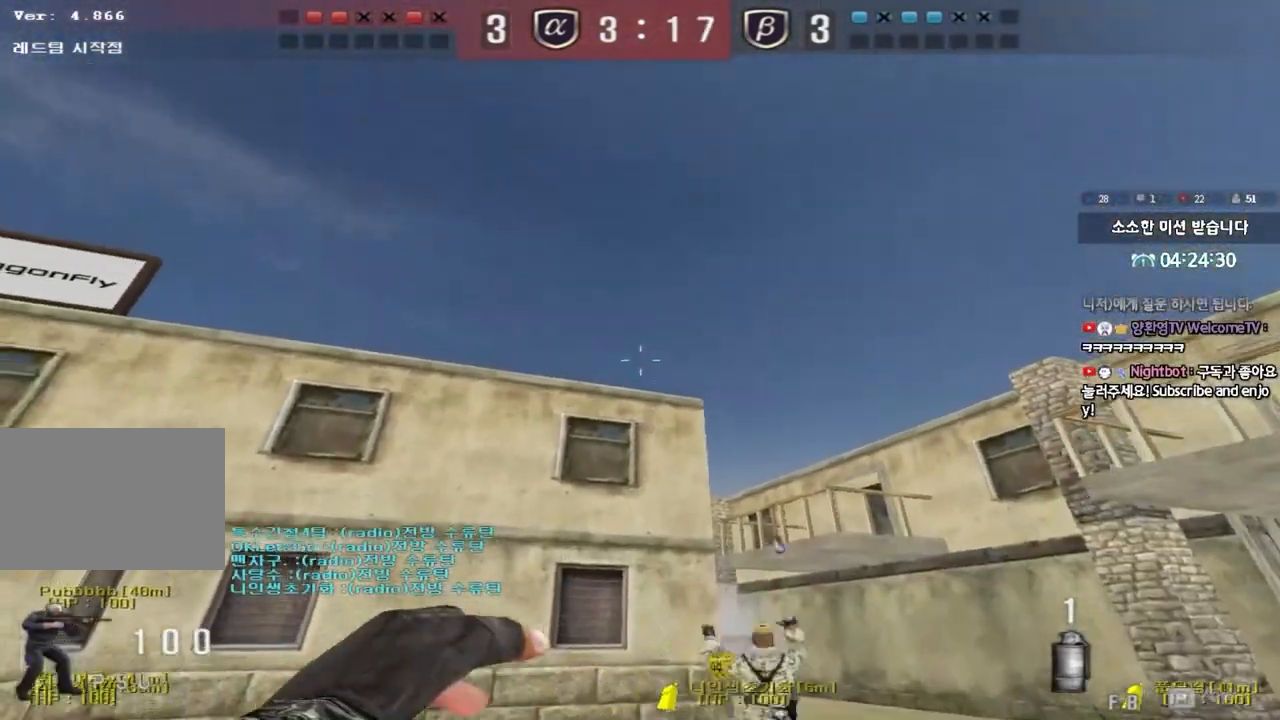
{"keys": ["w"], "events": [[17, "a", "up"]]}
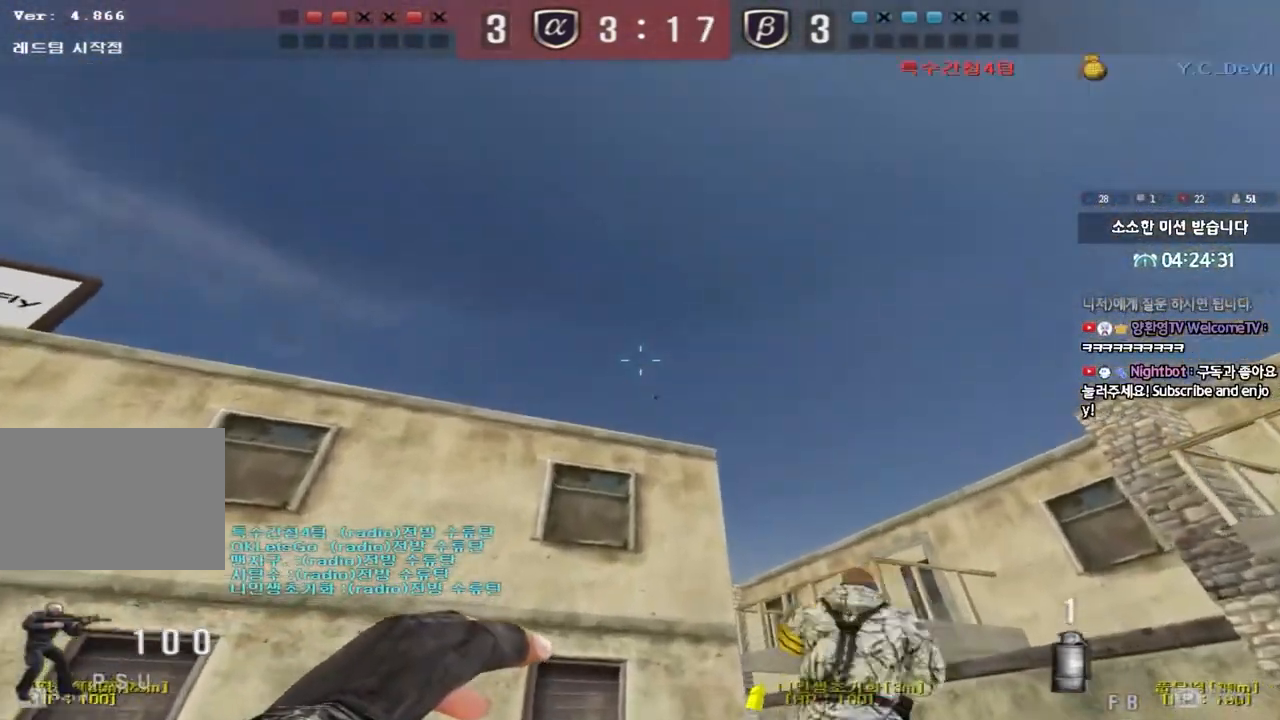
{"keys": ["space", "w"], "events": [[267, "space", "down"]]}
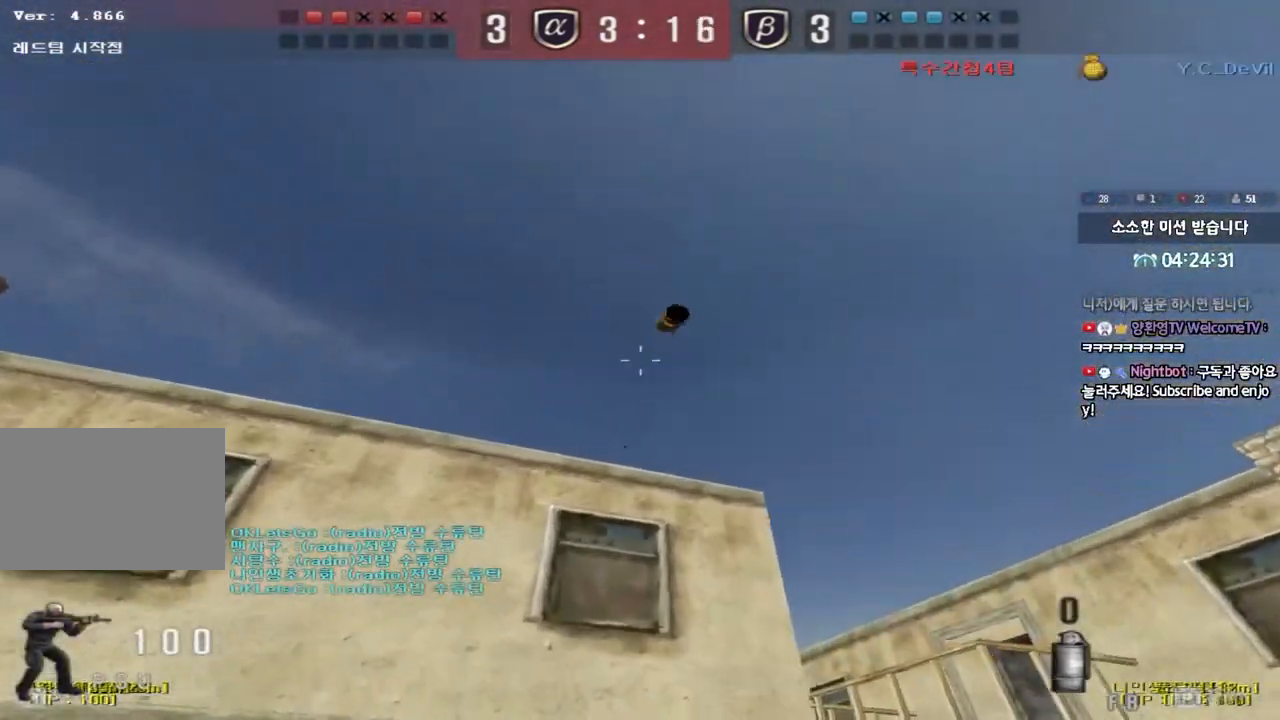
{"keys": ["d", "w"], "events": [[83, "space", "up"], [300, "d", "down"]]}
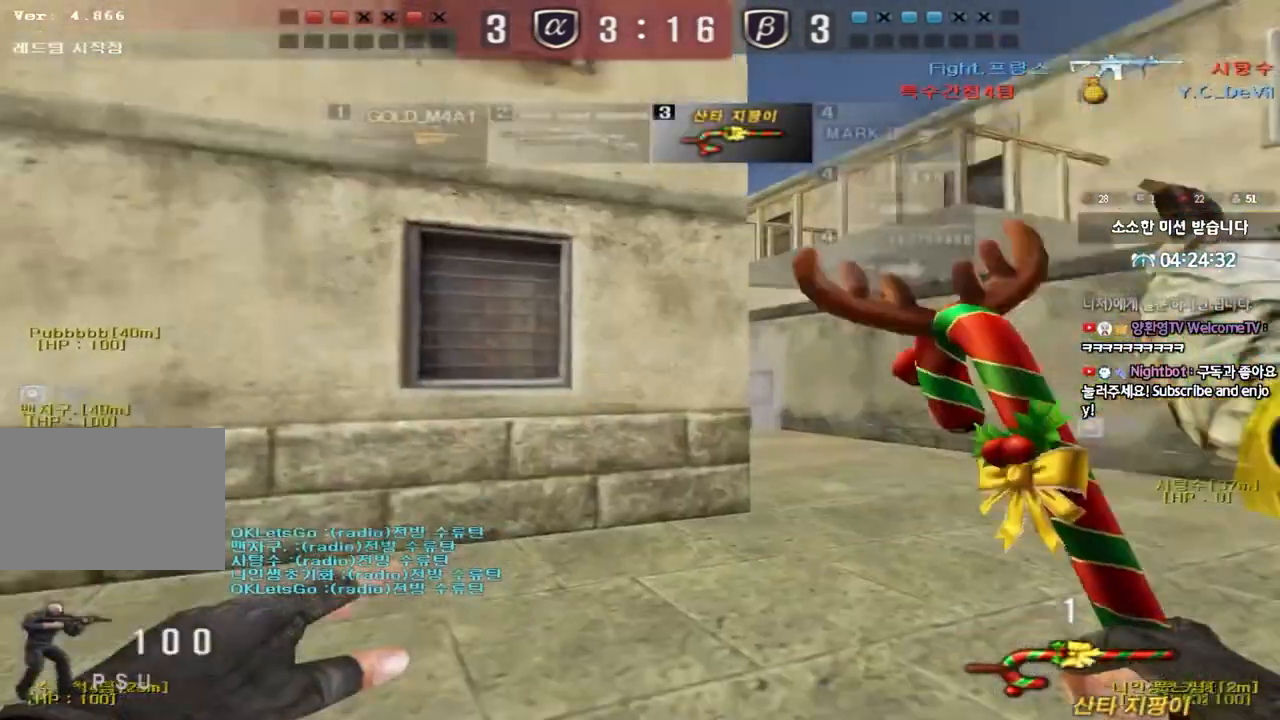
{"keys": ["d", "w"], "events": []}
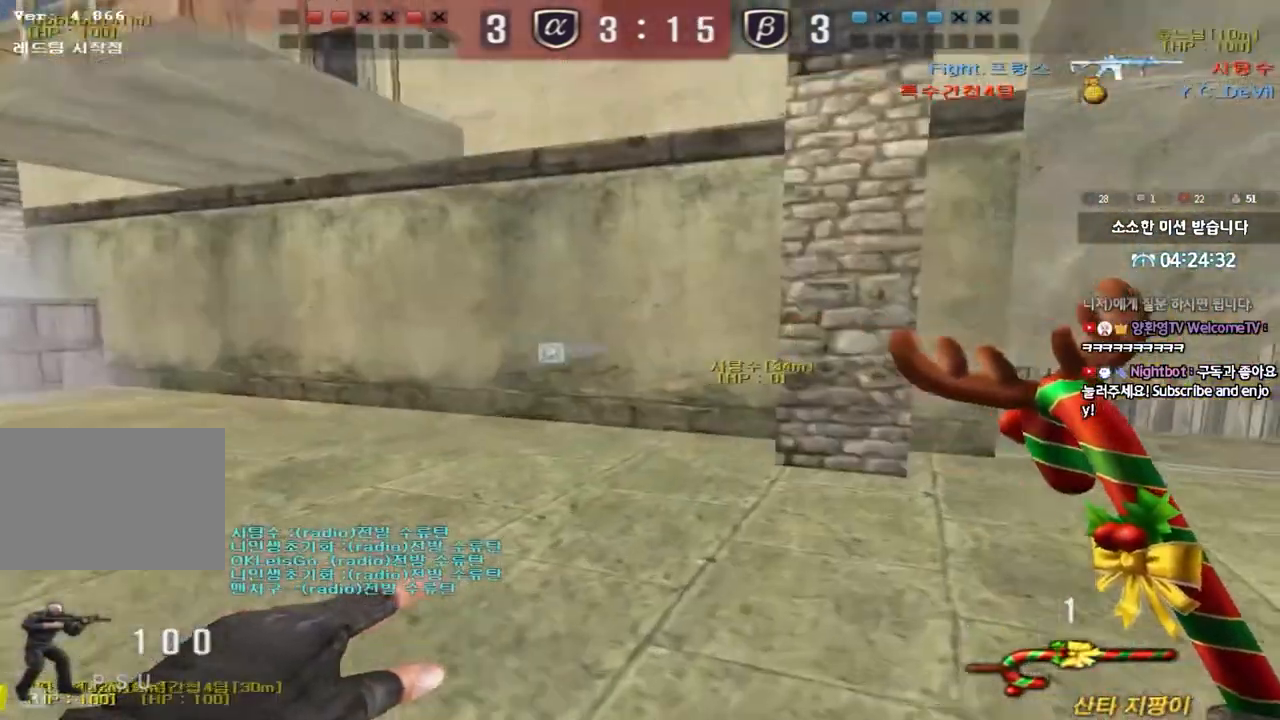
{"keys": ["d", "w"], "events": []}
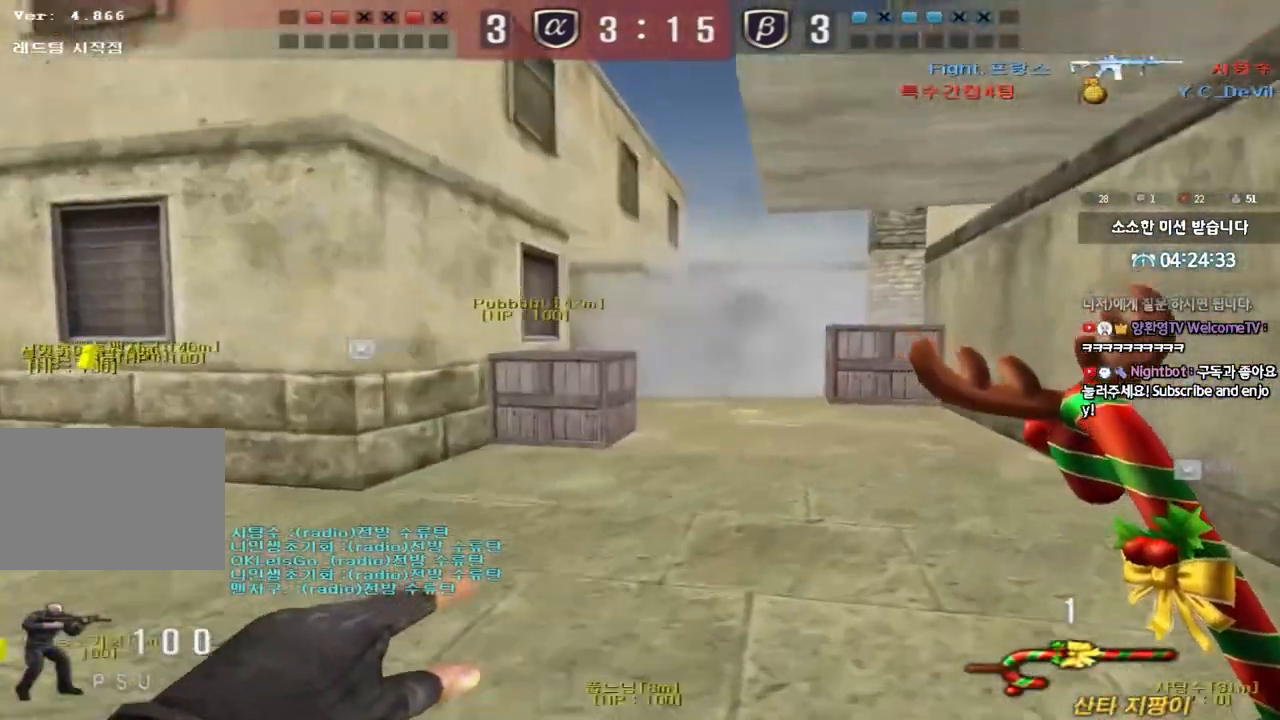
{"keys": ["d", "w"], "events": []}
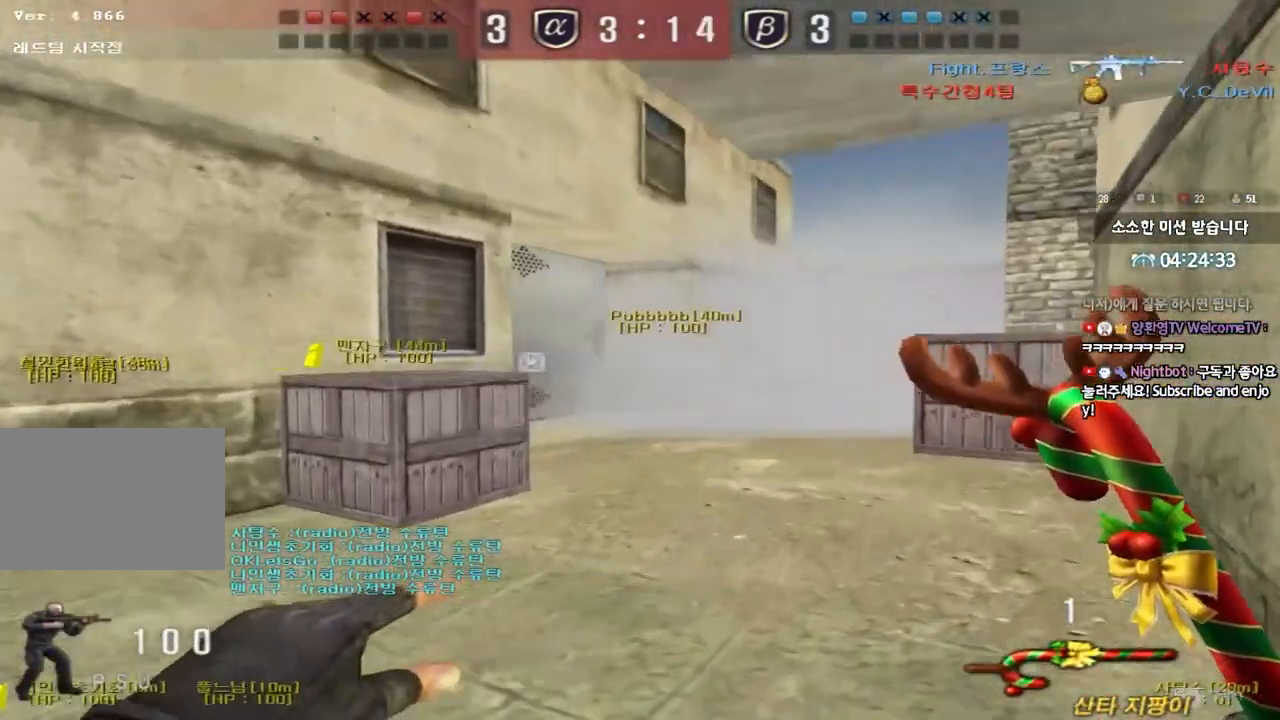
{"keys": ["d", "w"], "events": []}
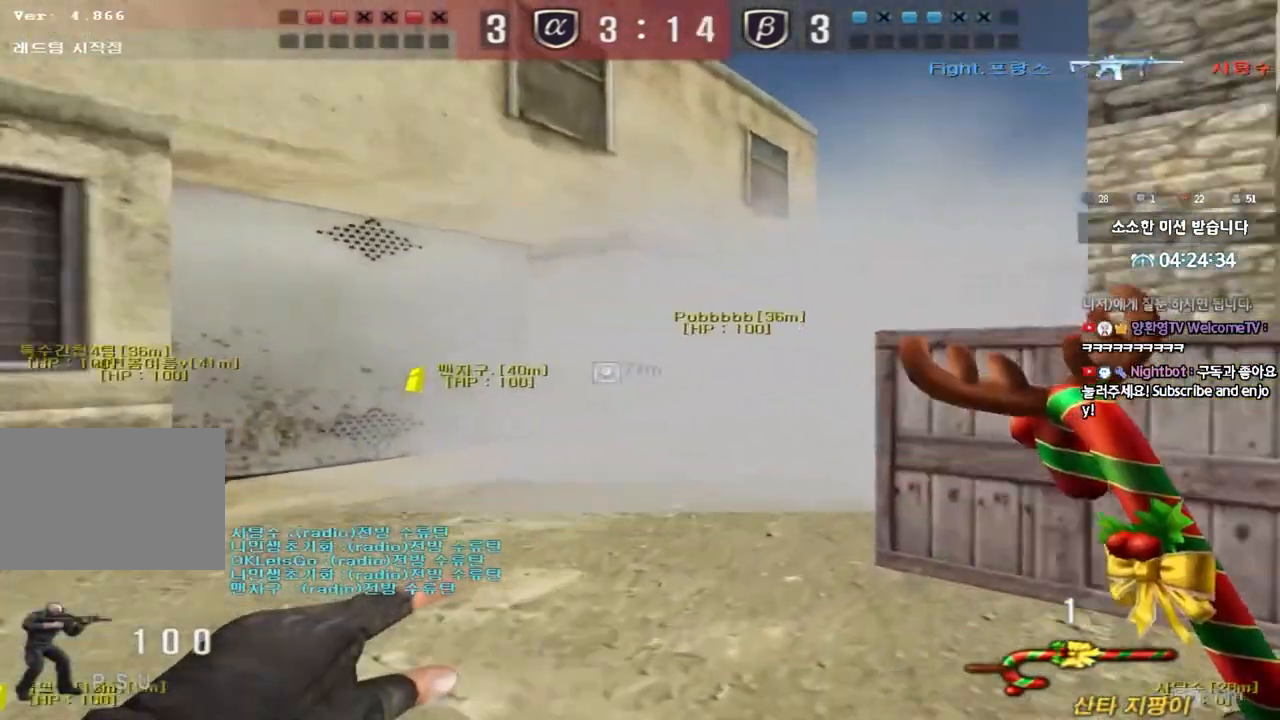
{"keys": ["ctrl"], "events": [[250, "ctrl", "down"], [250, "d", "up"], [267, "w", "up"]]}
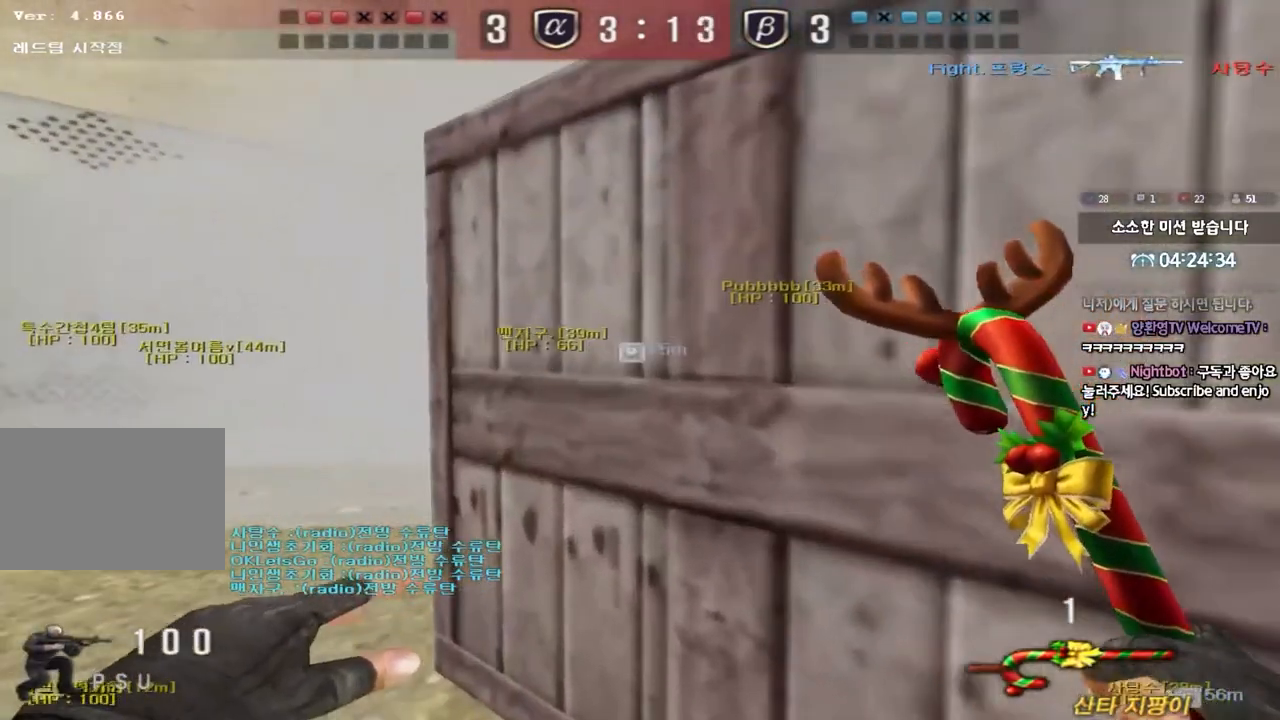
{"keys": ["a", "w"], "events": [[50, "w", "down"], [100, "a", "down"], [250, "ctrl", "up"]]}
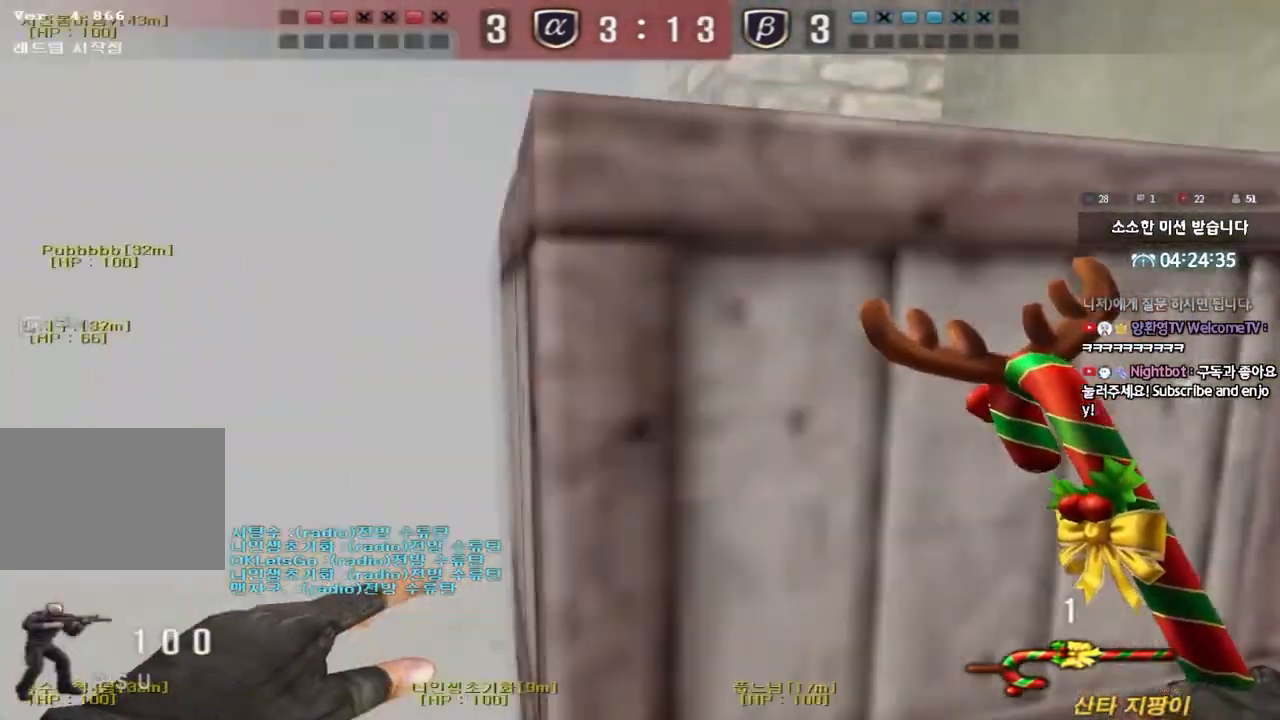
{"keys": ["d", "w"], "events": [[100, "a", "up"], [183, "d", "down"]]}
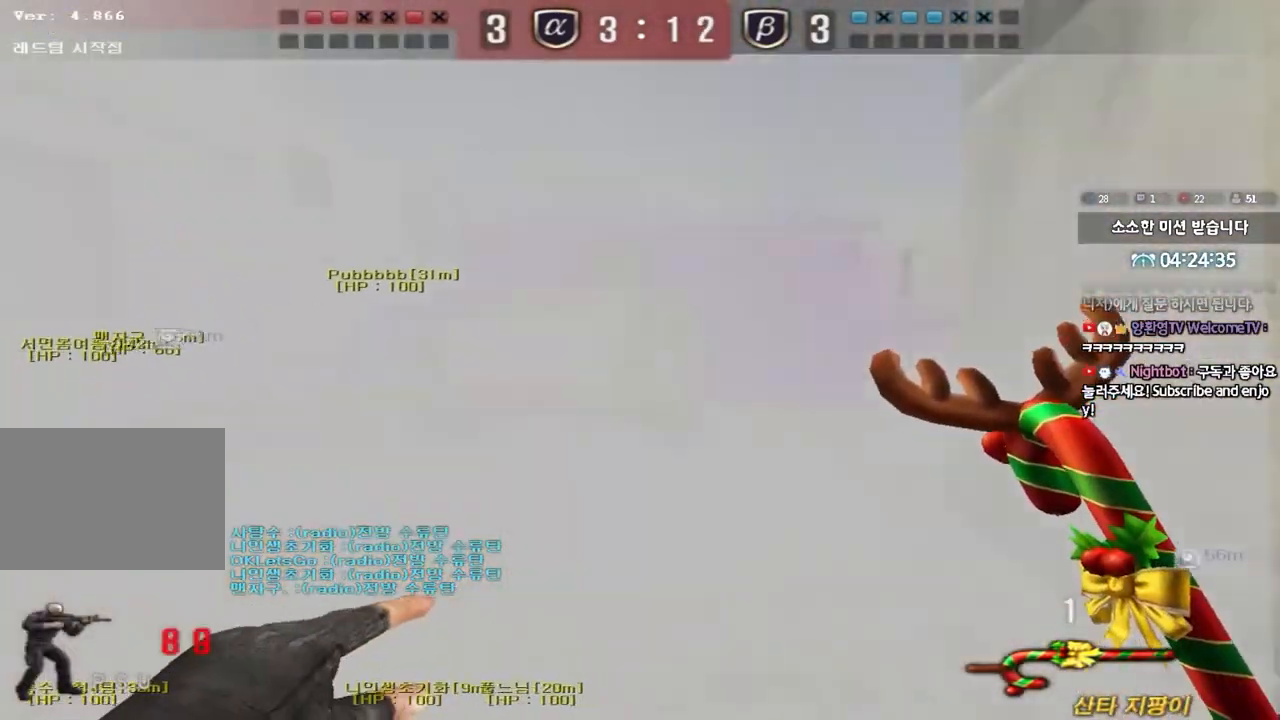
{"keys": ["ctrl"], "events": [[200, "d", "up"], [267, "a", "down"], [483, "a", "up"], [483, "ctrl", "down"], [483, "w", "up"]]}
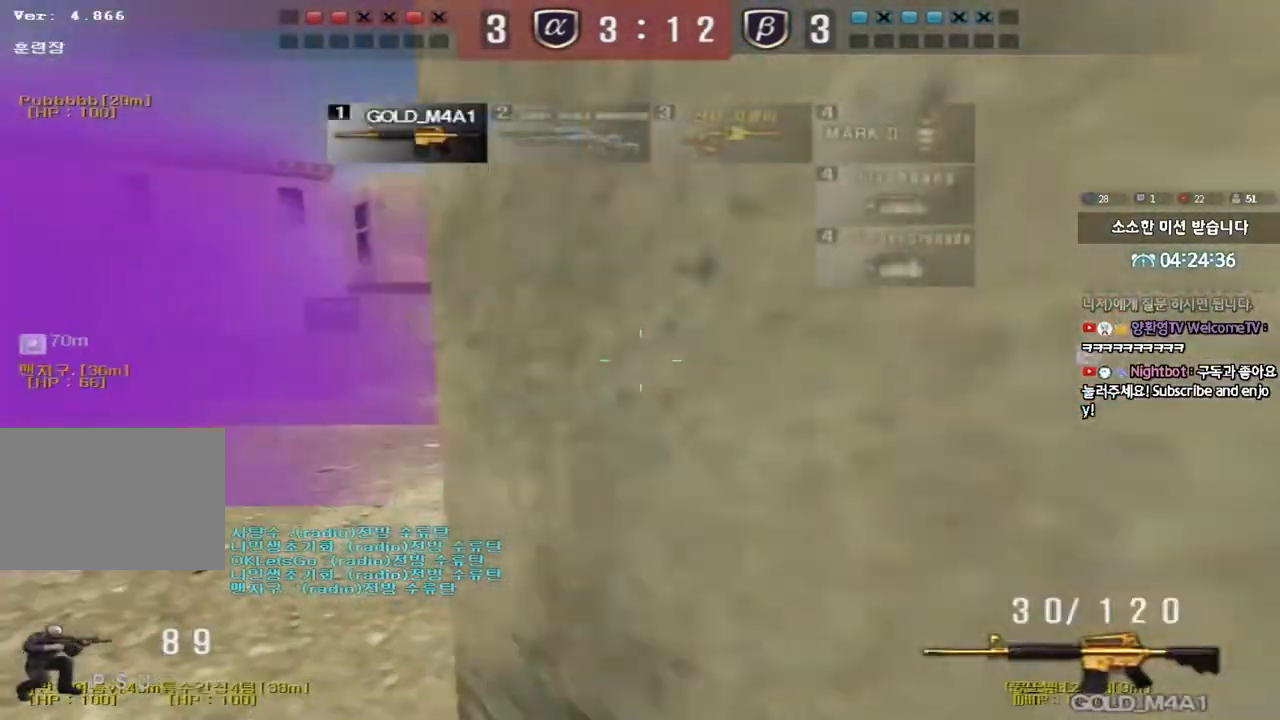
{"keys": ["w"], "events": [[67, "ctrl", "up"], [83, "w", "down"], [100, "a", "down"], [383, "ctrl", "down"], [383, "w", "up"], [417, "a", "up"], [467, "ctrl", "up"], [500, "w", "down"]]}
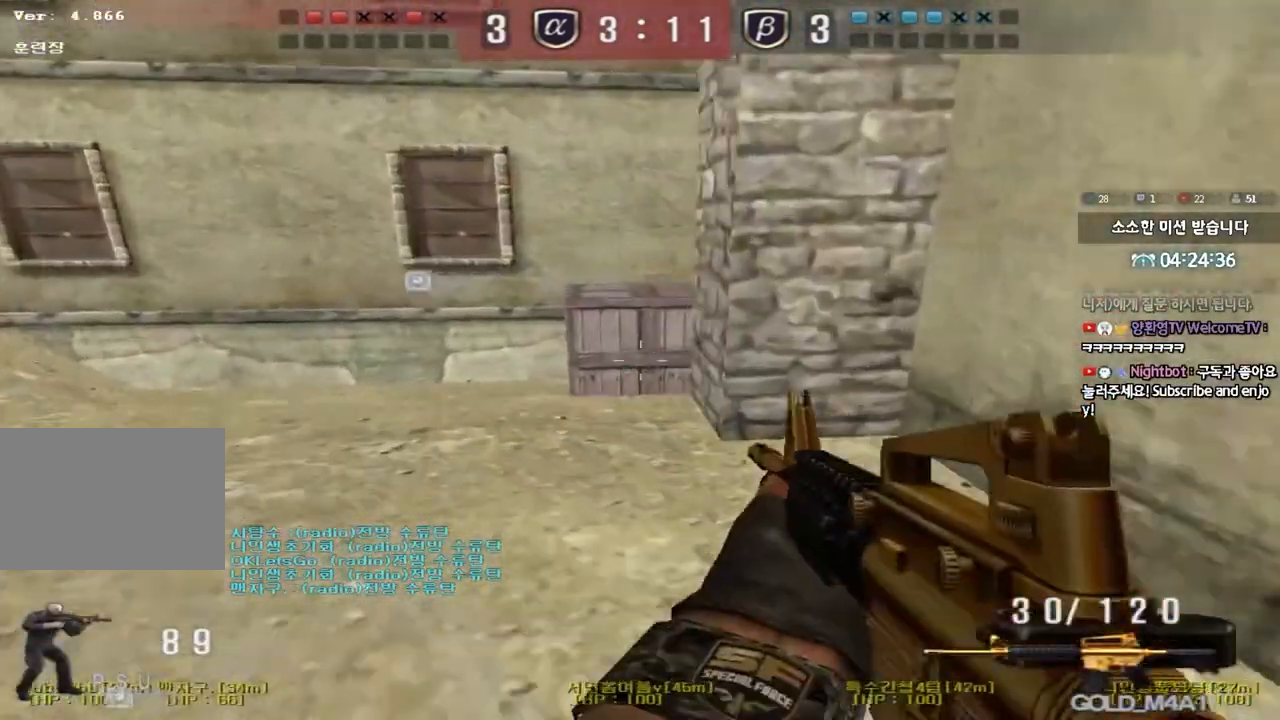
{"keys": ["a", "w"], "events": [[17, "a", "down"], [217, "w", "up"], [233, "ctrl", "down"], [250, "a", "up"], [317, "ctrl", "up"], [333, "w", "down"], [367, "a", "down"]]}
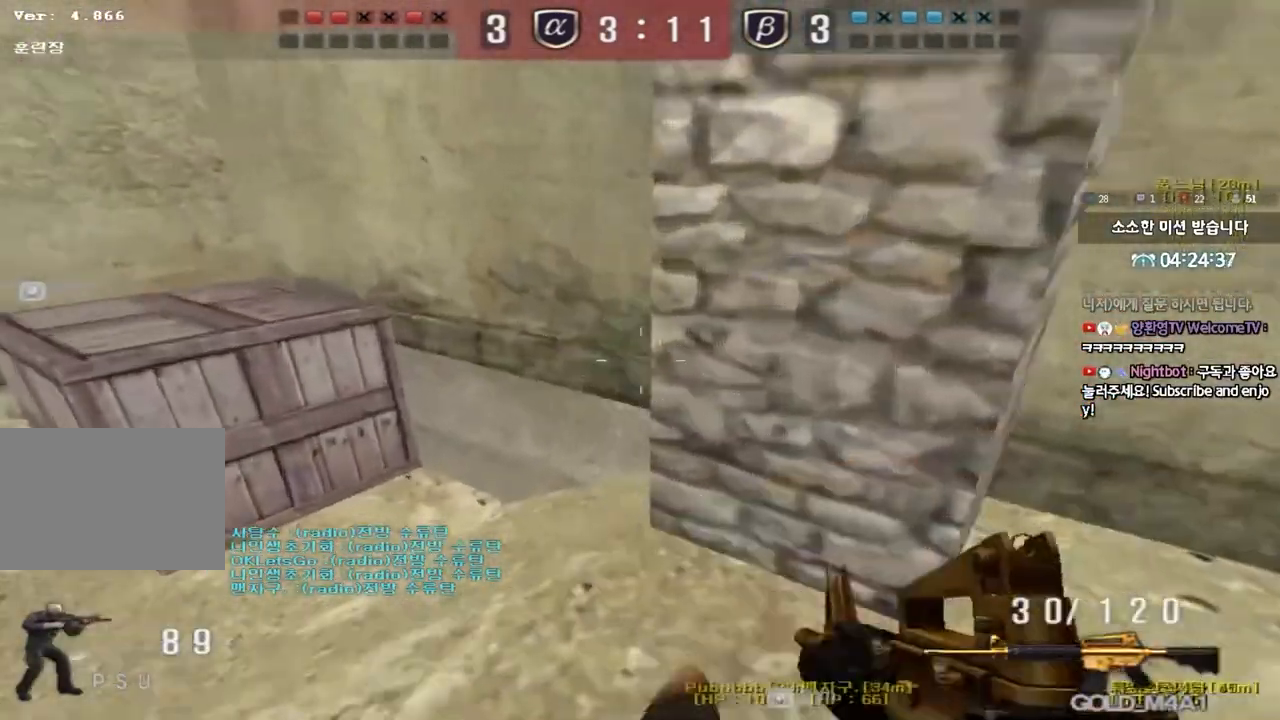
{"keys": ["d", "w"], "events": [[33, "w", "up"], [50, "ctrl", "down"], [67, "a", "up"], [133, "ctrl", "up"], [133, "d", "down"], [133, "w", "down"], [383, "ctrl", "down"], [383, "d", "up"], [383, "w", "up"], [483, "ctrl", "up"], [483, "d", "down"], [483, "w", "down"]]}
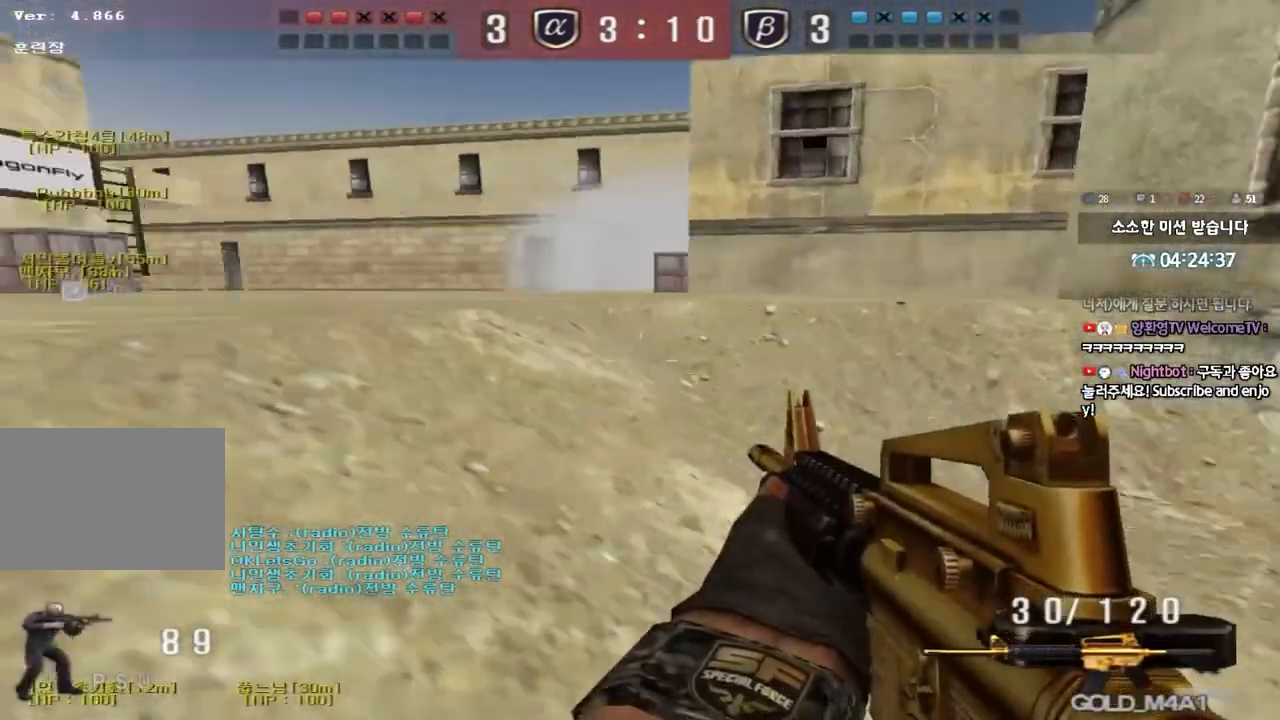
{"keys": ["d", "w"], "events": [[100, "ctrl", "down"], [100, "d", "up"], [117, "w", "up"], [200, "w", "down"], [217, "d", "down"], [233, "ctrl", "up"]]}
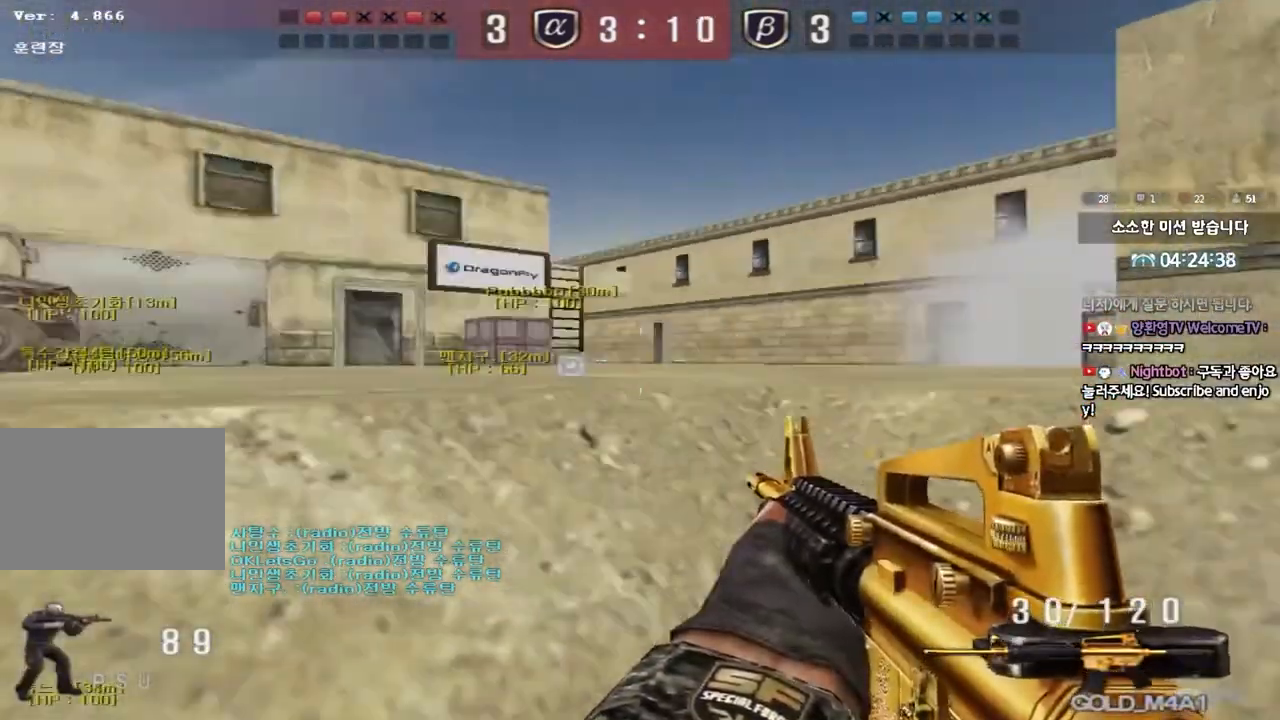
{"keys": ["a"], "events": [[17, "ctrl", "down"], [17, "d", "up"], [17, "w", "up"], [117, "a", "down"], [117, "ctrl", "up"], [133, "s", "down"], [417, "s", "up"]]}
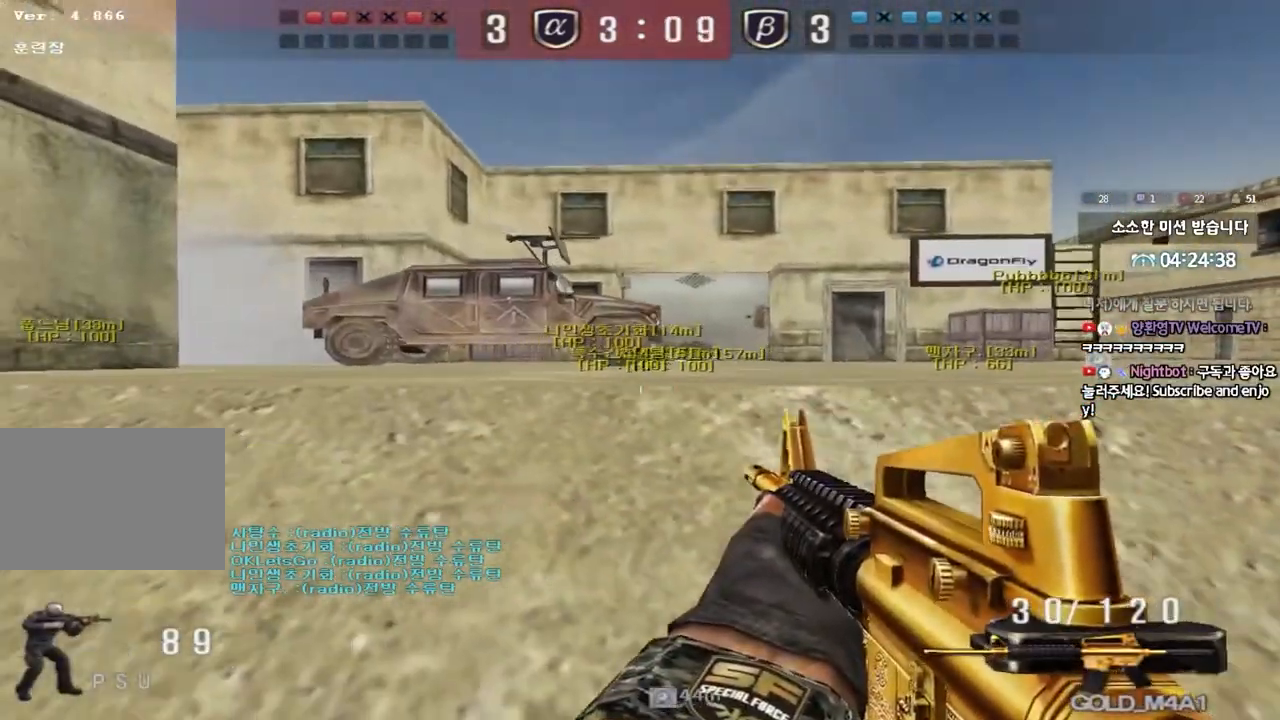
{"keys": ["a"], "events": []}
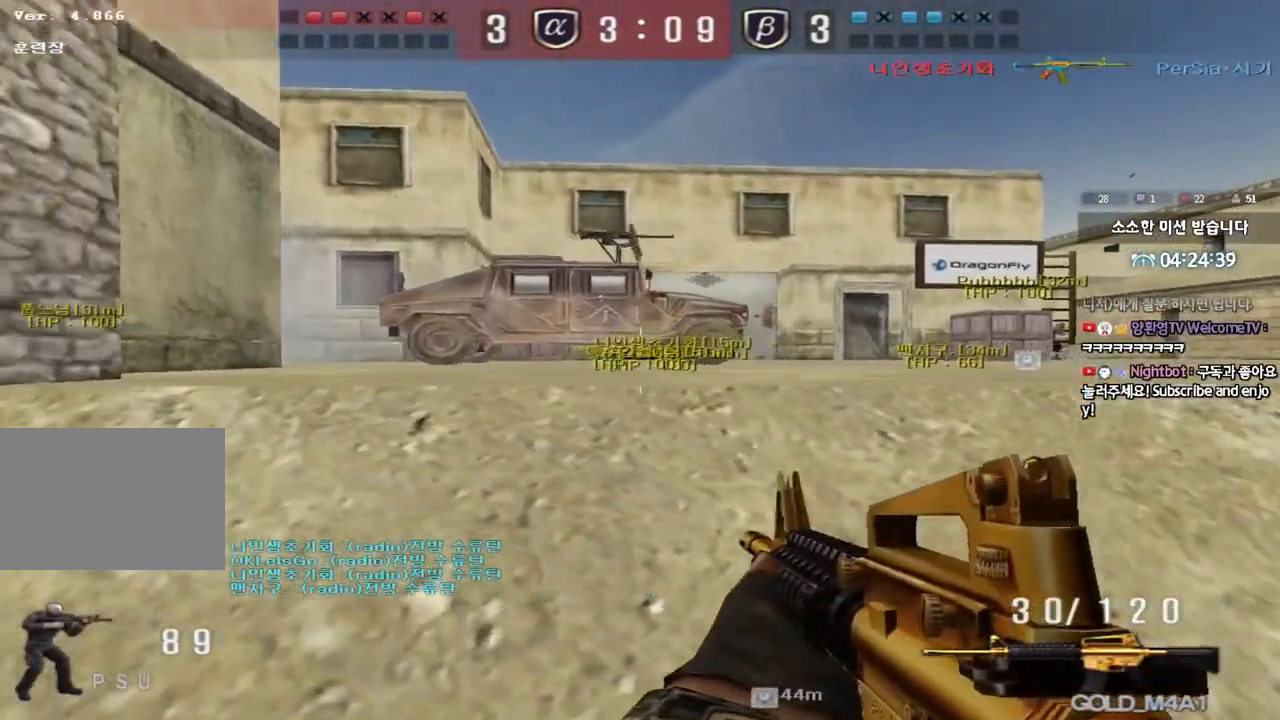
{"keys": ["d", "w"], "events": [[50, "a", "up"], [283, "w", "down"], [300, "d", "down"]]}
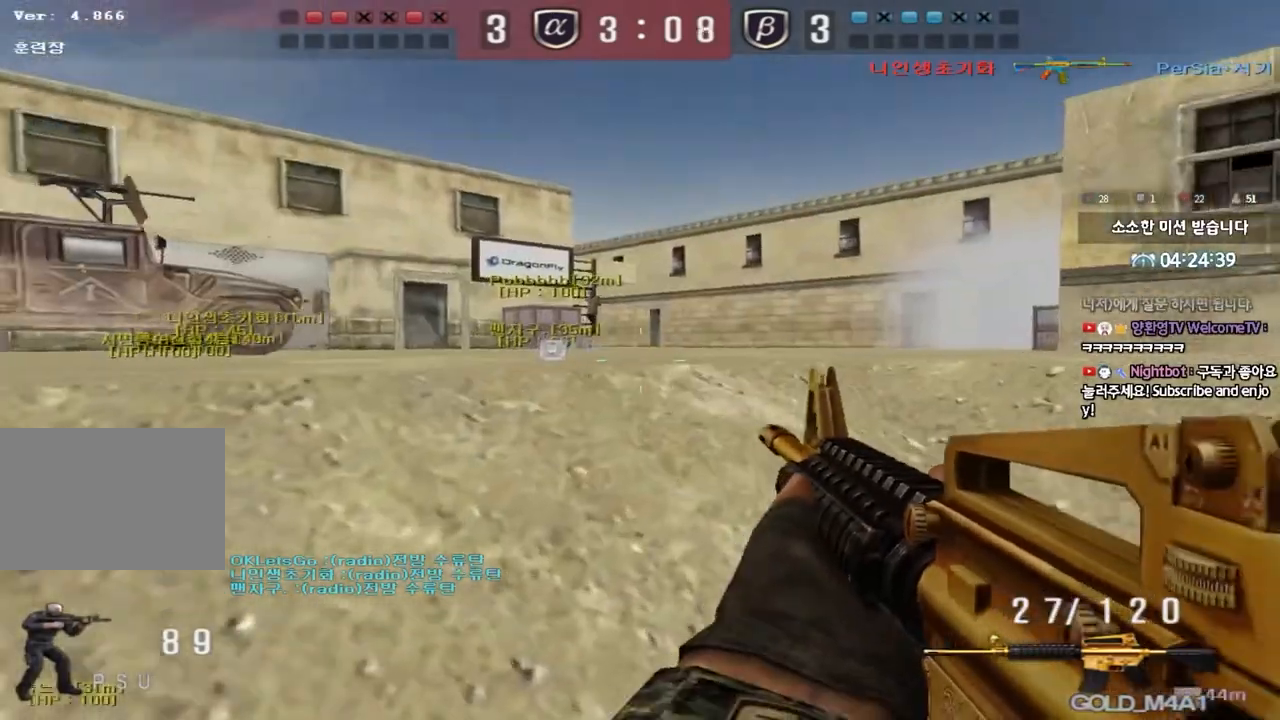
{"keys": [], "events": [[150, "d", "up"], [150, "w", "up"]]}